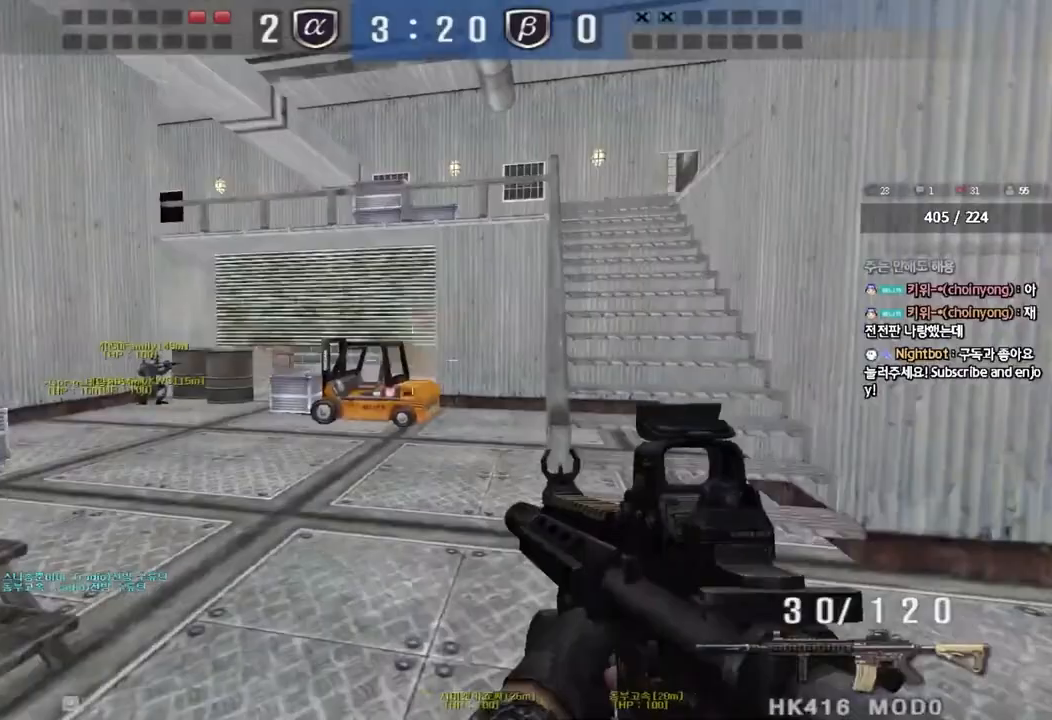
Gameplay with keyboard; each line is a JSON object with the keys held at the frame after it. "events" lists presses ("down") and releases ("up") of "a", "ctrl", "d", "e", "f", "q", "r", "s", "shift", "space", "tab" and "w" between this image and that frame as [ms after this image, input, new state], when the widget could be followed in between. No other keys are recorded. Mouse input is not recorded.
{"keys": ["ctrl"], "events": [[150, "ctrl", "down"], [167, "d", "up"], [183, "w", "up"], [283, "ctrl", "up"], [283, "d", "down"], [283, "w", "down"], [467, "ctrl", "down"], [467, "d", "up"], [483, "w", "up"]]}
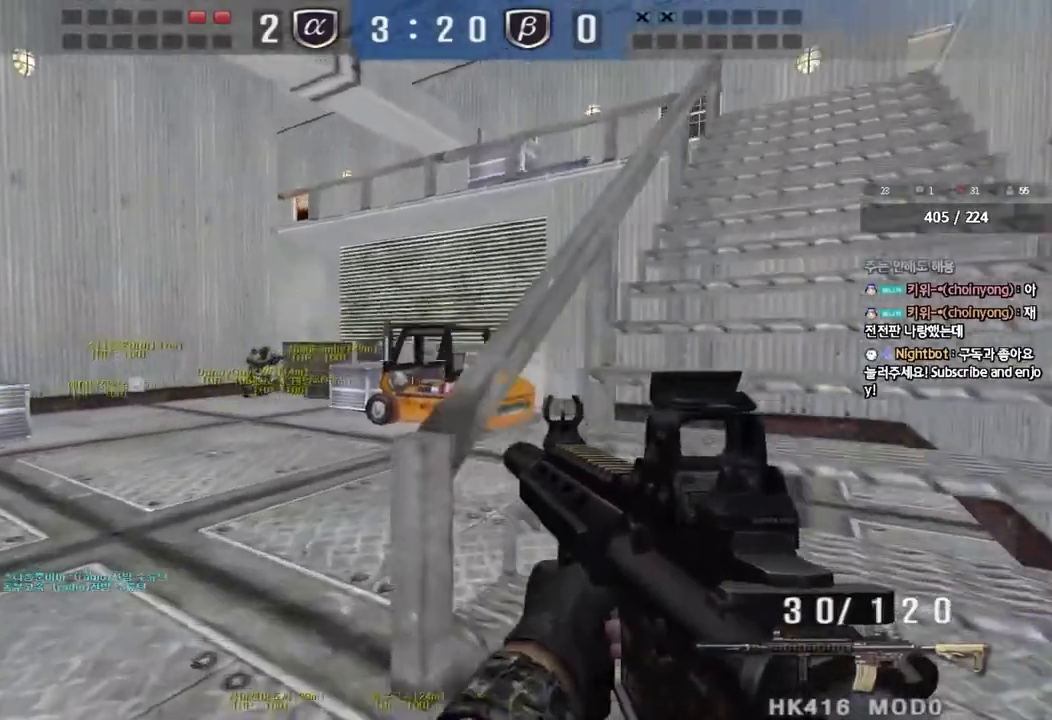
{"keys": ["a", "w"], "events": [[83, "a", "down"], [83, "ctrl", "up"], [100, "w", "down"], [317, "ctrl", "down"], [333, "w", "up"], [350, "a", "up"], [433, "ctrl", "up"], [450, "a", "down"], [450, "w", "down"]]}
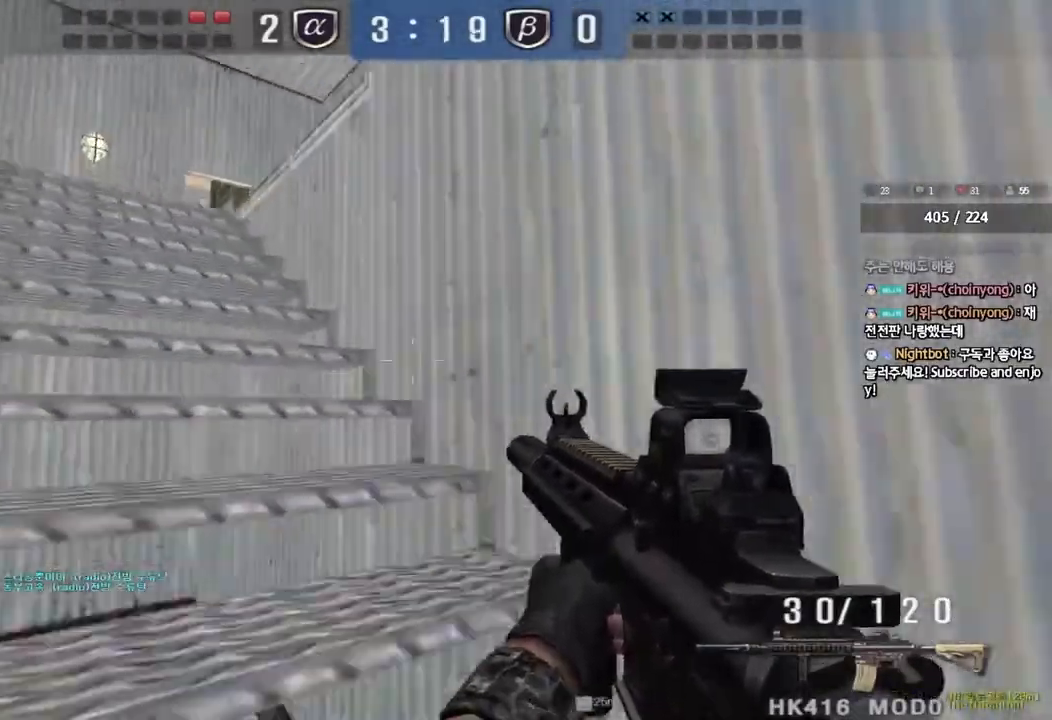
{"keys": ["ctrl"], "events": [[167, "ctrl", "down"], [167, "w", "up"], [183, "a", "up"], [267, "ctrl", "up"], [283, "a", "down"], [283, "w", "down"], [400, "ctrl", "down"], [417, "a", "up"], [417, "w", "up"]]}
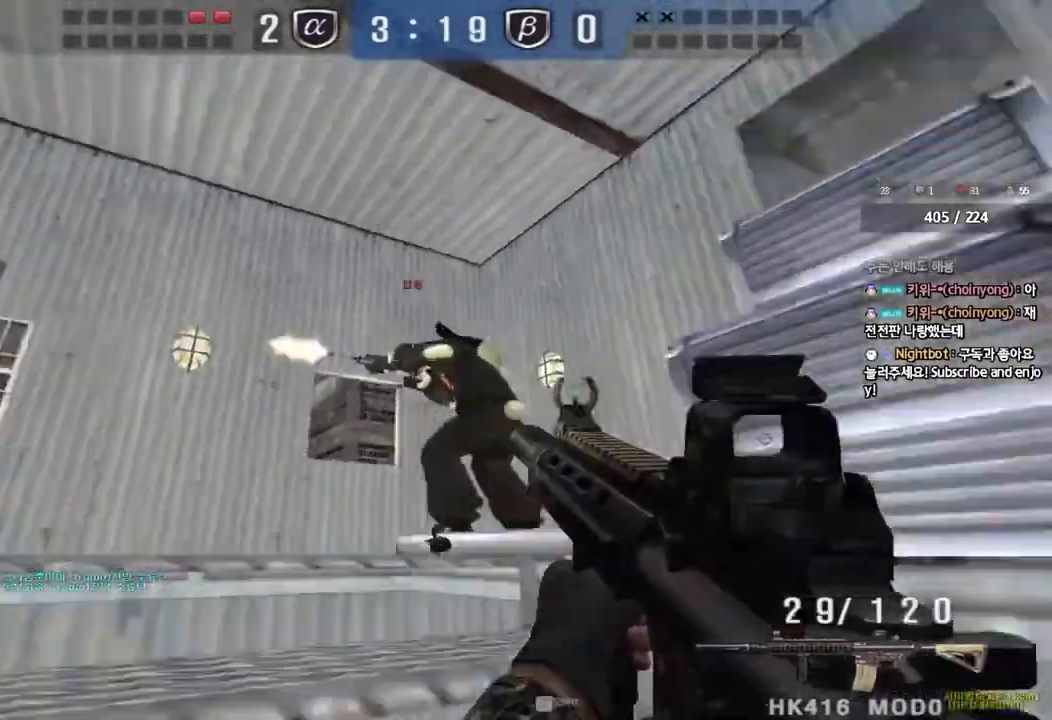
{"keys": ["a", "ctrl", "space"], "events": [[17, "ctrl", "up"], [50, "s", "down"], [67, "a", "down"], [117, "a", "up"], [117, "d", "down"], [383, "ctrl", "down"], [383, "d", "up"], [400, "s", "up"], [417, "space", "down"], [500, "a", "down"]]}
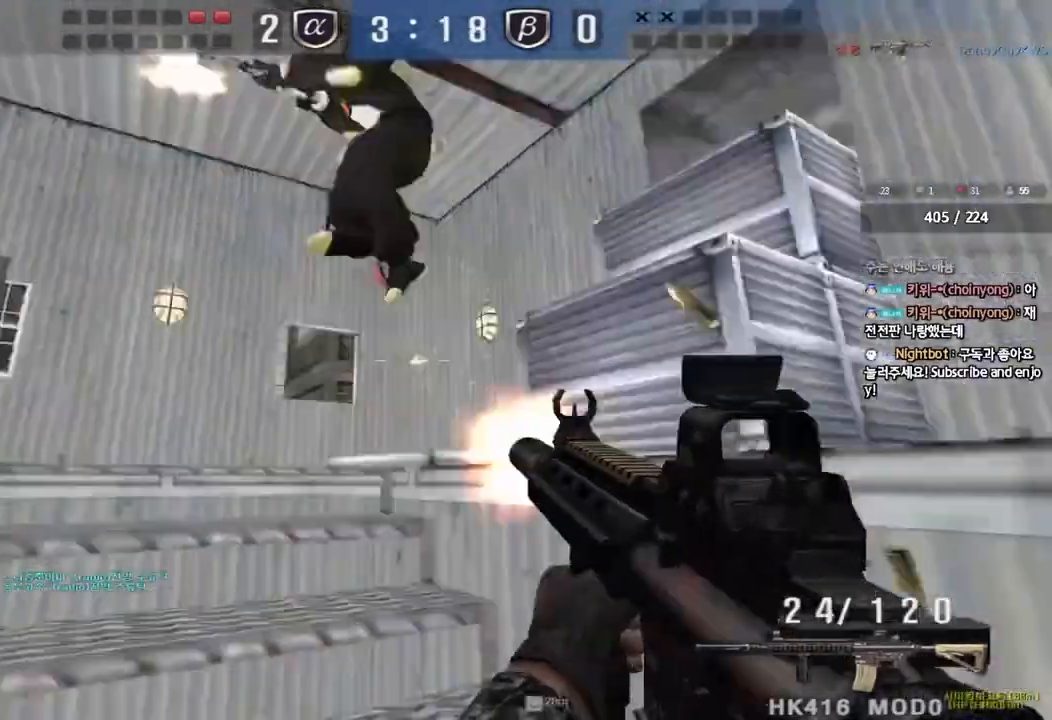
{"keys": ["a", "ctrl", "s"], "events": [[17, "s", "down"], [33, "ctrl", "up"], [67, "space", "up"], [100, "ctrl", "down"], [200, "a", "up"], [200, "ctrl", "up"], [200, "d", "down"], [300, "ctrl", "down"], [433, "ctrl", "up"], [467, "d", "up"], [500, "a", "down"], [500, "ctrl", "down"]]}
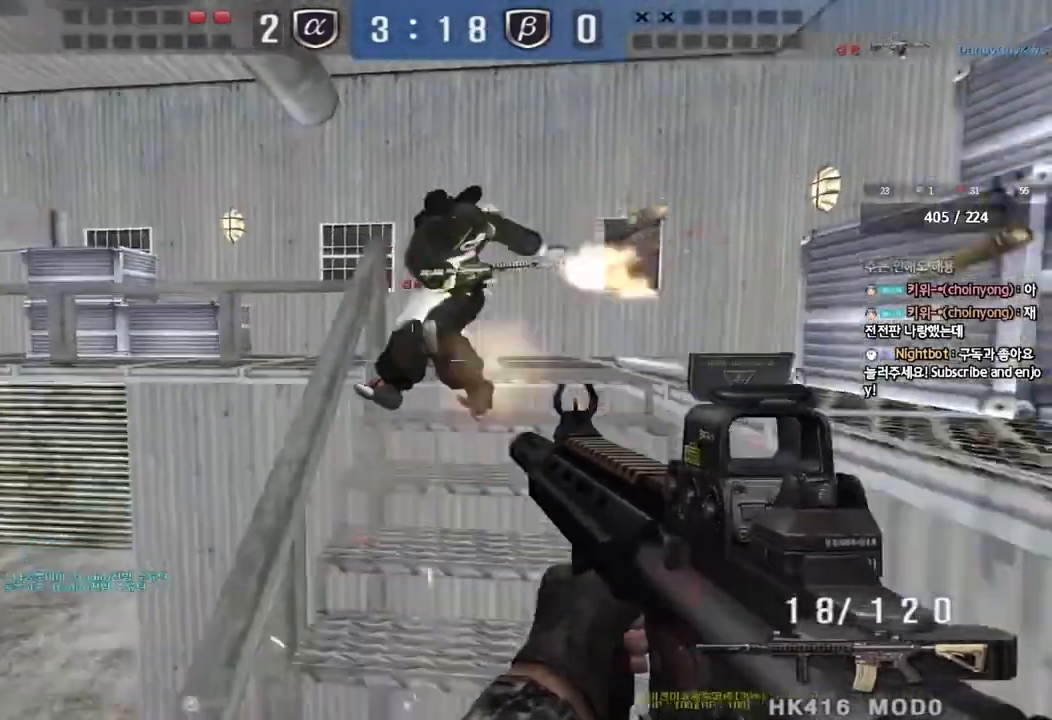
{"keys": ["a", "s"], "events": [[133, "a", "up"], [133, "ctrl", "up"], [167, "d", "down"], [333, "ctrl", "down"], [350, "d", "up"], [367, "s", "up"], [383, "space", "down"], [433, "a", "down"], [450, "s", "down"], [483, "ctrl", "up"], [483, "space", "up"]]}
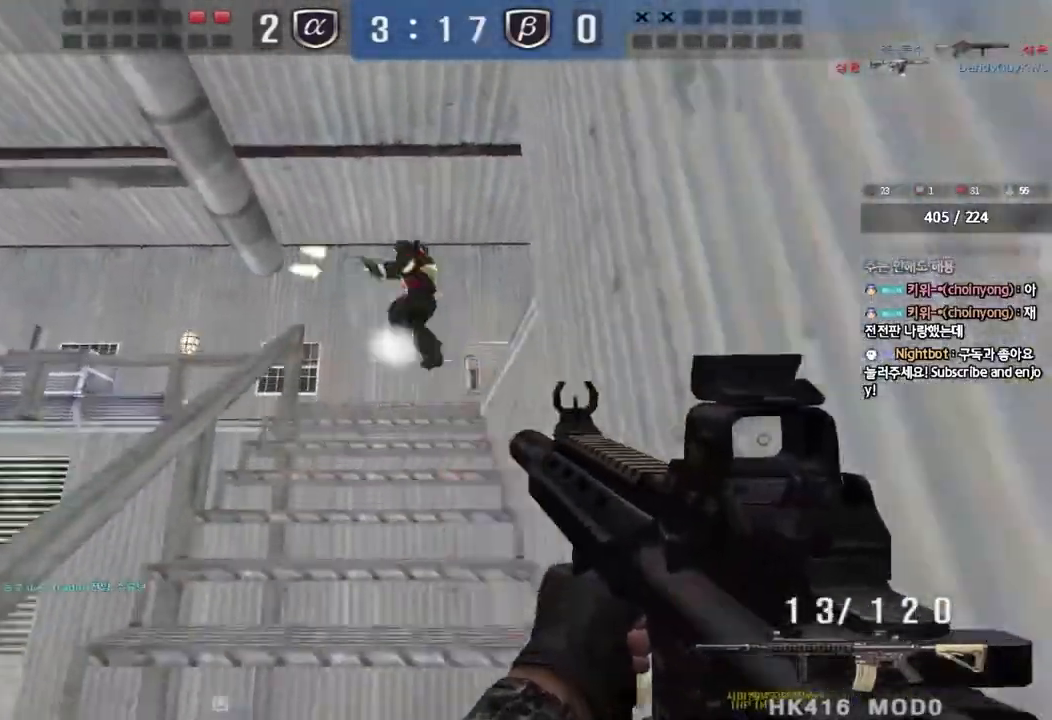
{"keys": ["r"], "events": [[67, "ctrl", "down"], [200, "ctrl", "up"], [283, "ctrl", "down"], [417, "a", "up"], [417, "ctrl", "up"], [433, "r", "down"], [433, "s", "up"]]}
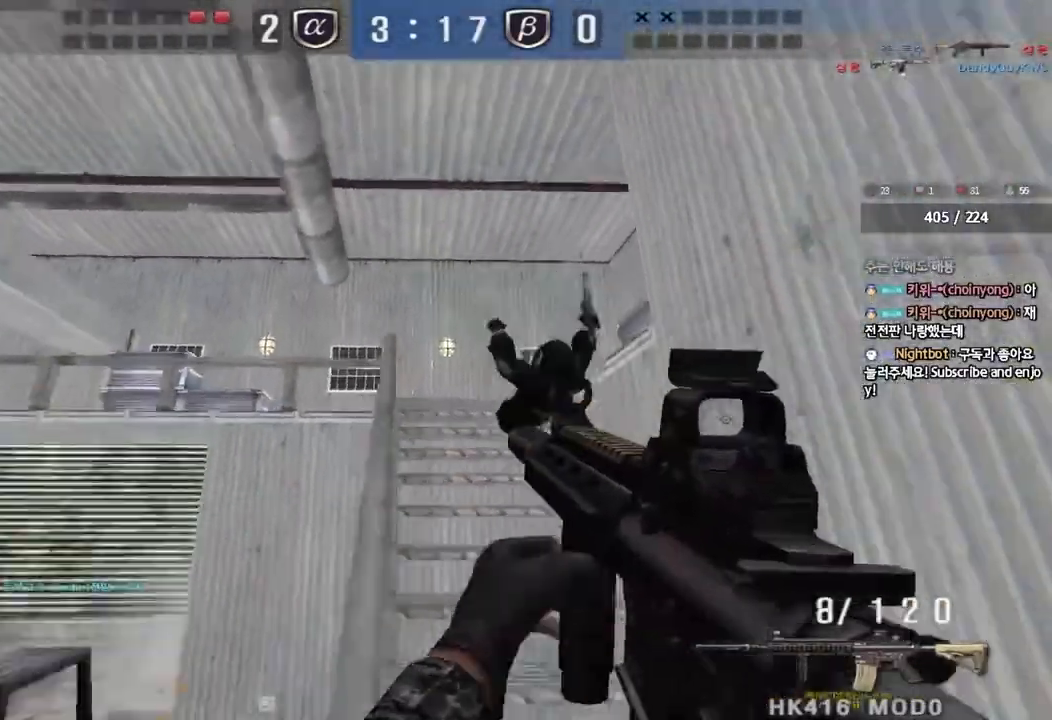
{"keys": ["s"], "events": [[33, "ctrl", "down"], [33, "r", "up"], [150, "w", "down"], [167, "ctrl", "up"], [167, "d", "down"], [383, "d", "up"], [383, "w", "up"], [417, "ctrl", "down"], [500, "ctrl", "up"], [500, "s", "down"]]}
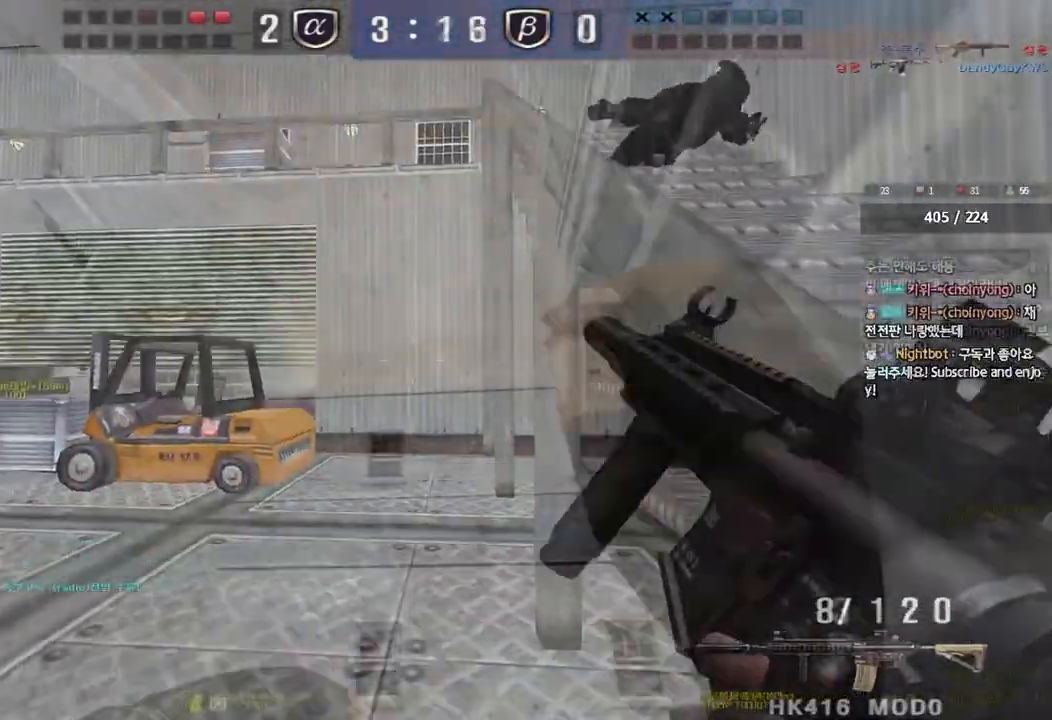
{"keys": ["w"], "events": [[183, "s", "up"], [467, "w", "down"]]}
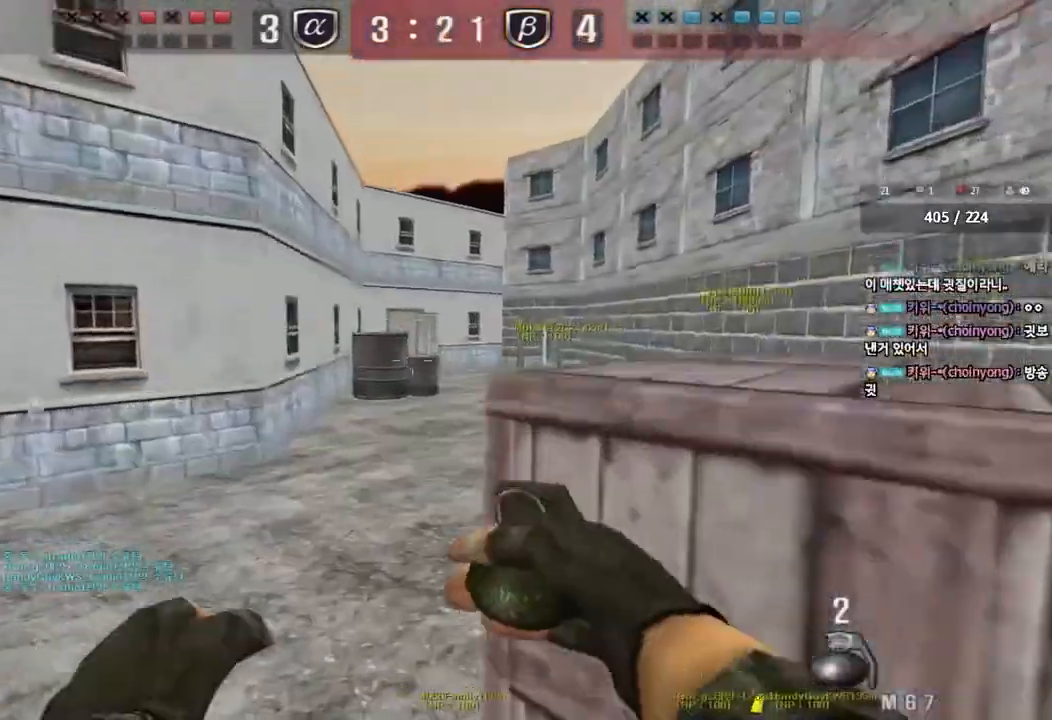
{"keys": ["w"], "events": []}
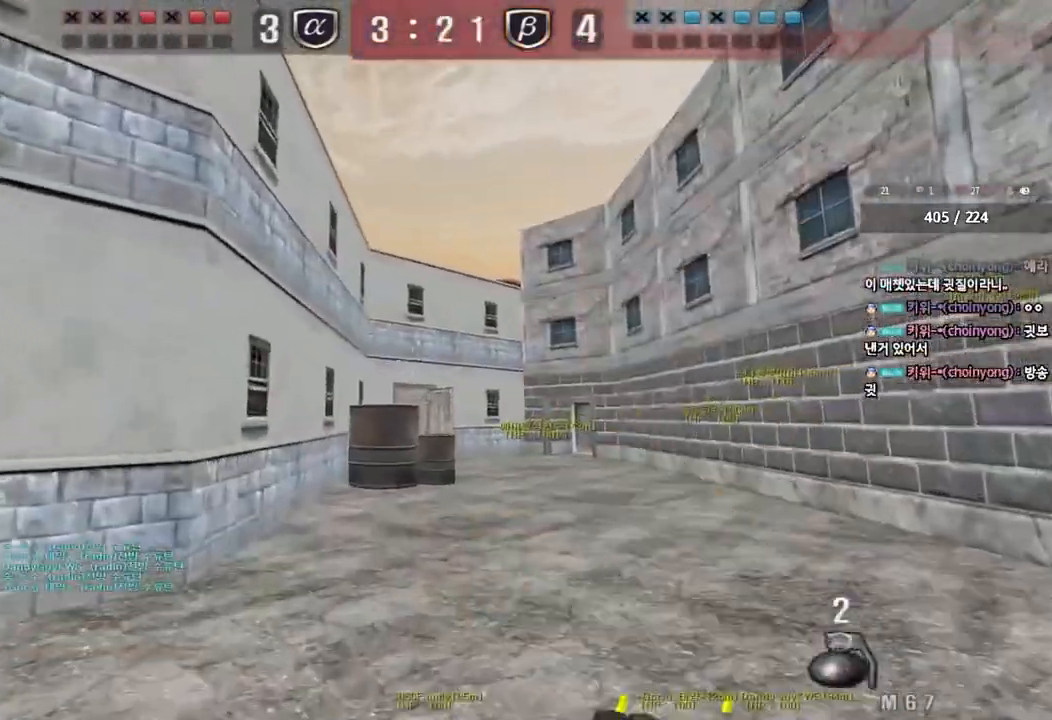
{"keys": ["d", "w"], "events": [[83, "a", "down"], [367, "a", "up"], [450, "d", "down"]]}
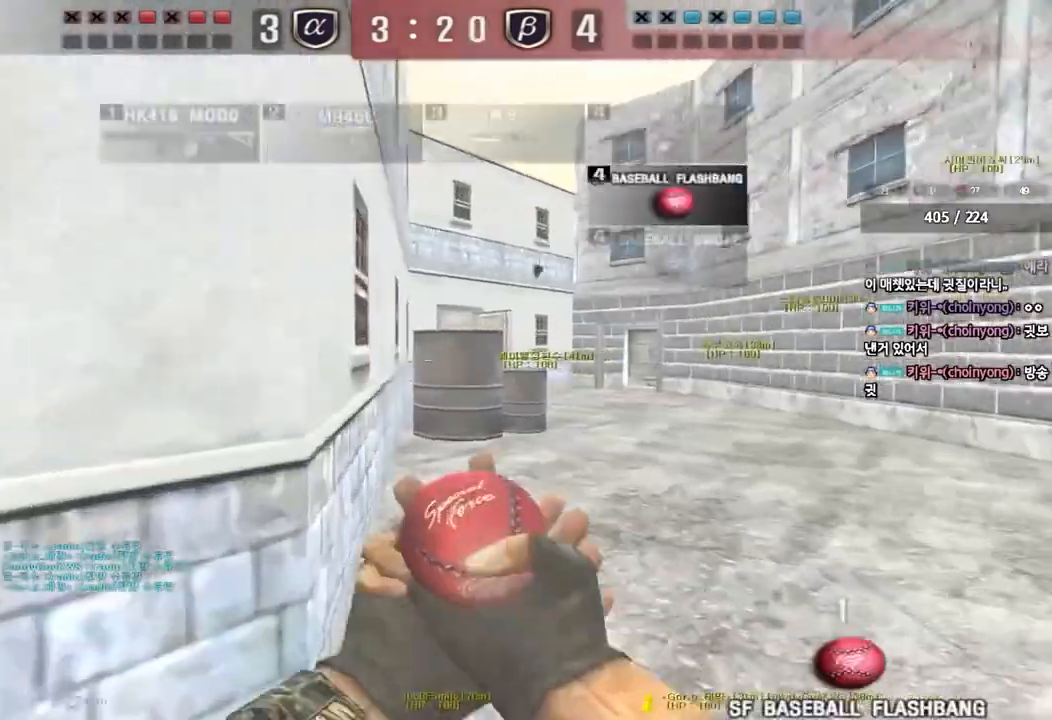
{"keys": ["d", "w"], "events": []}
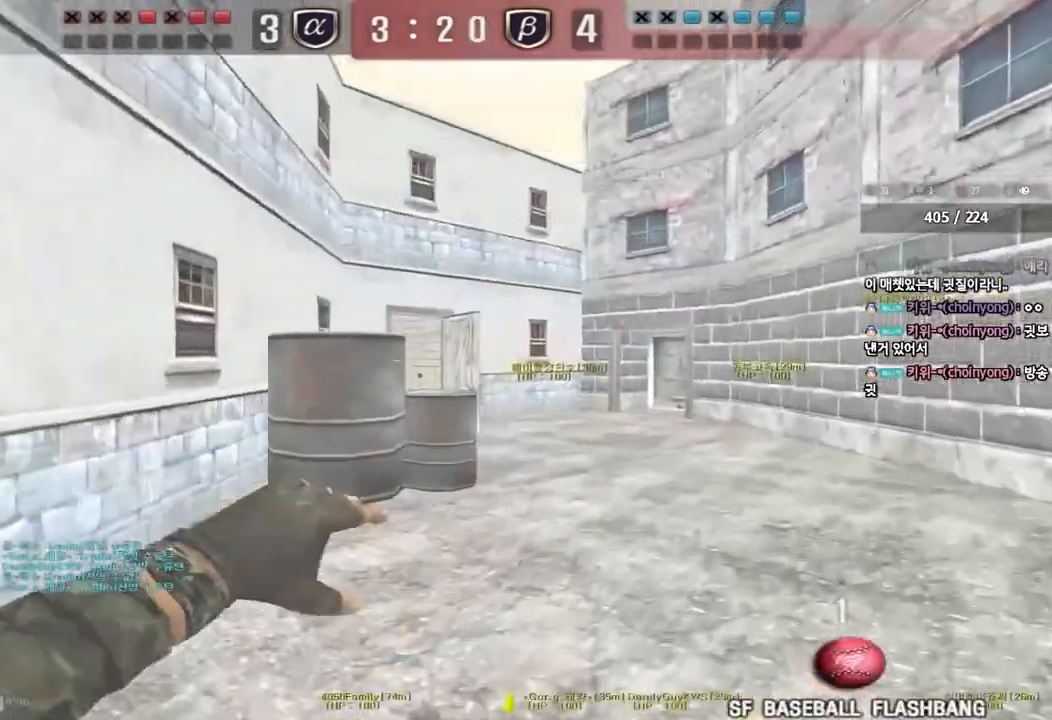
{"keys": ["w"], "events": [[100, "d", "up"], [183, "a", "down"], [433, "a", "up"]]}
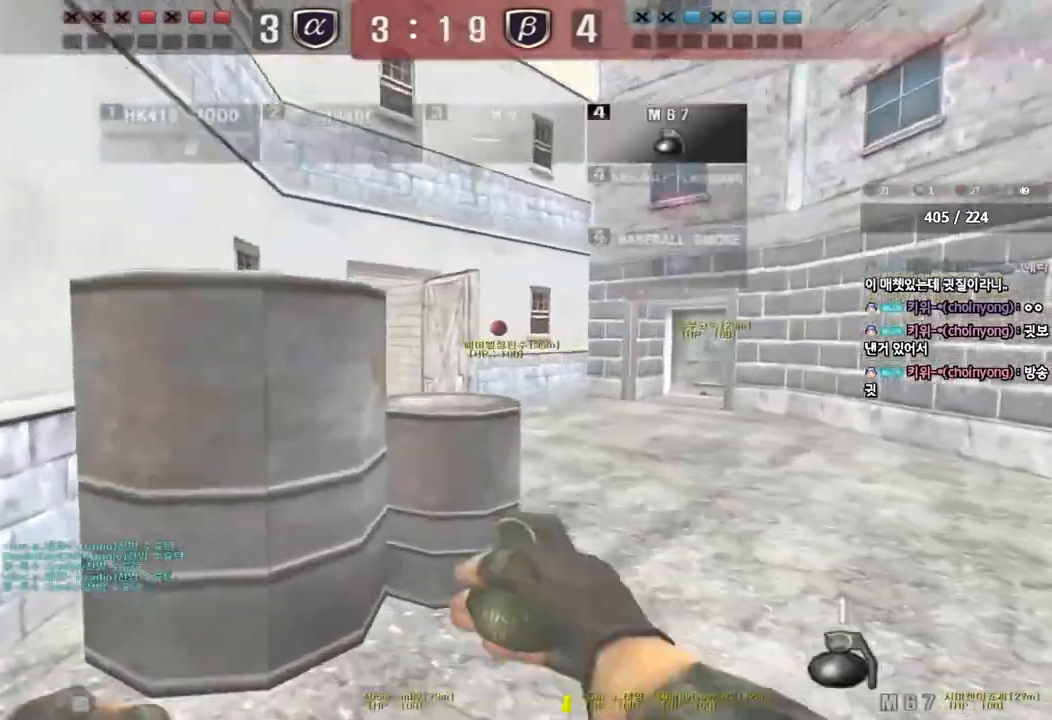
{"keys": ["d", "w"], "events": [[17, "d", "down"]]}
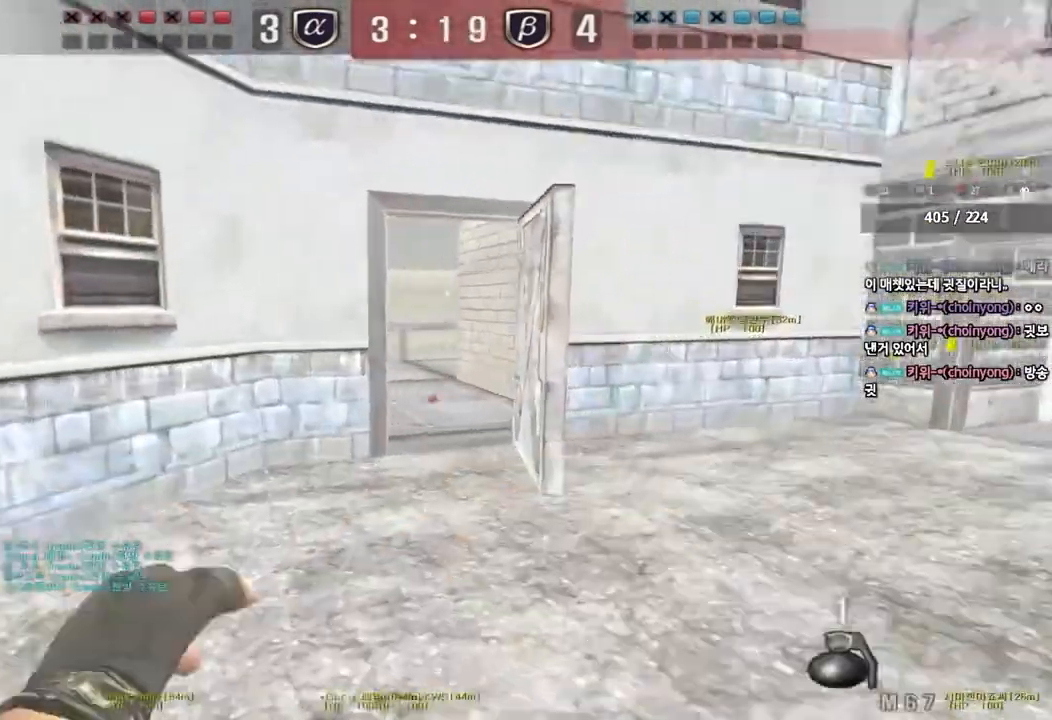
{"keys": ["a", "w"], "events": [[217, "d", "up"], [250, "a", "down"]]}
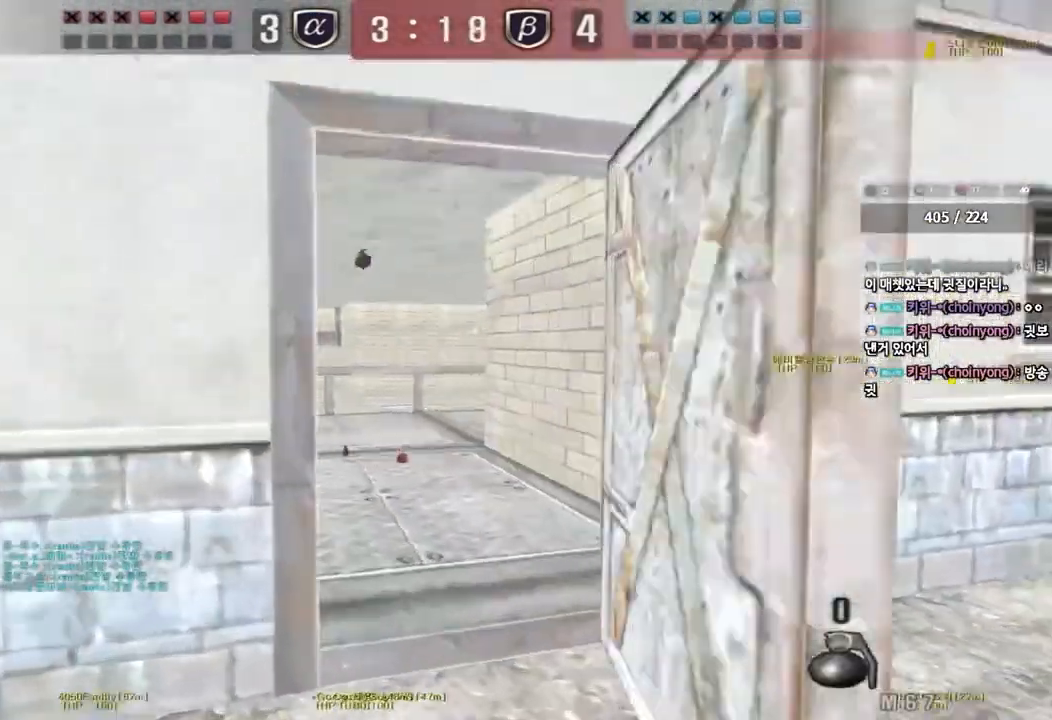
{"keys": ["a", "w"], "events": [[50, "a", "up"], [83, "d", "down"], [350, "d", "up"], [400, "a", "down"]]}
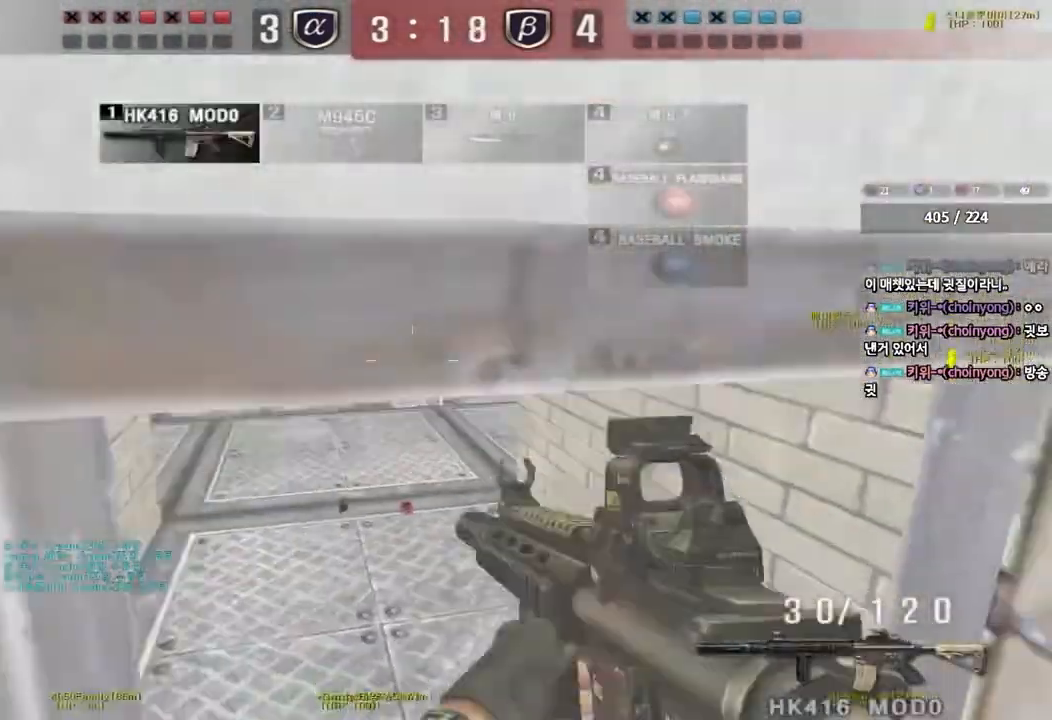
{"keys": ["a", "w"], "events": [[50, "a", "up"], [117, "d", "down"], [217, "d", "up"], [233, "a", "down"]]}
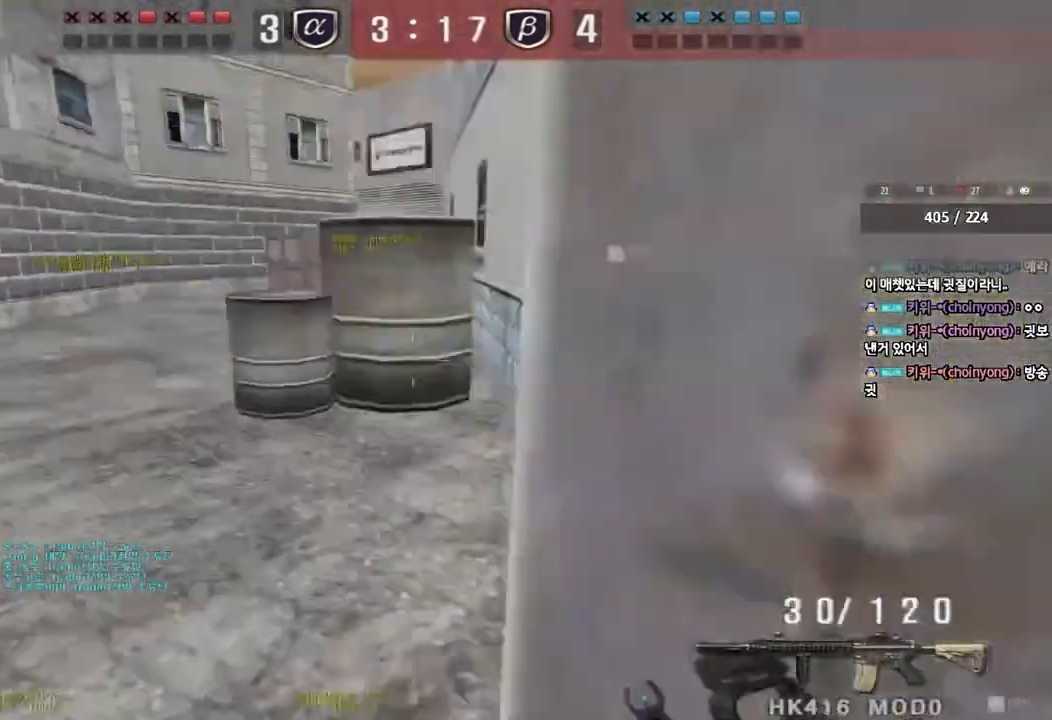
{"keys": ["ctrl"], "events": [[117, "a", "up"], [133, "d", "down"], [367, "d", "up"], [383, "ctrl", "down"], [383, "w", "up"]]}
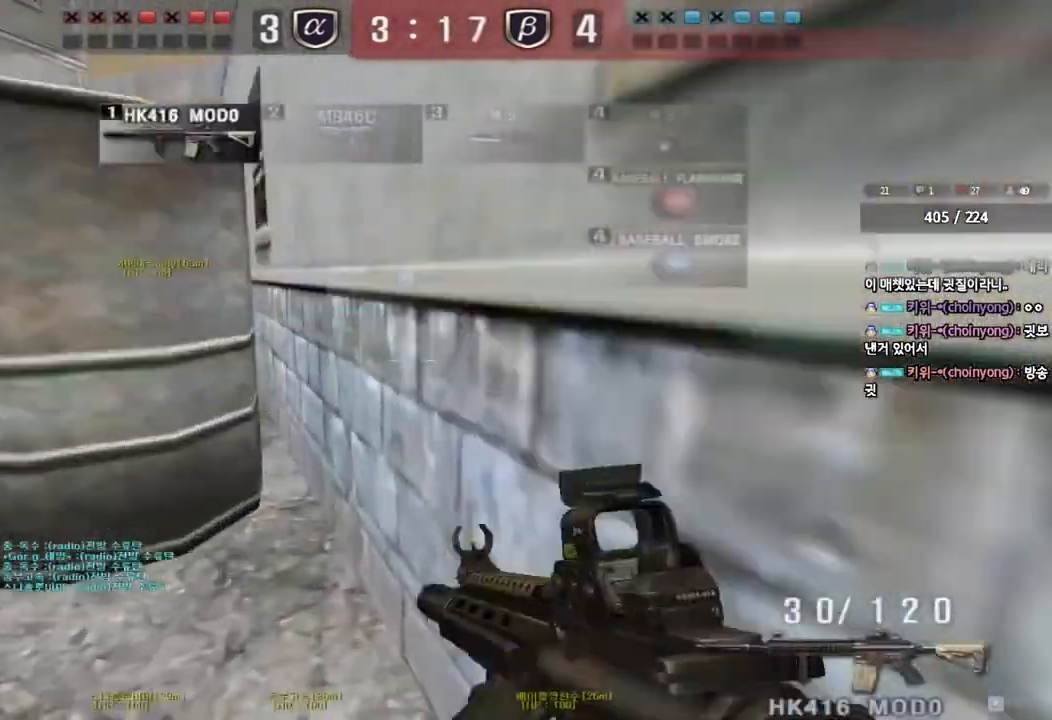
{"keys": ["d", "w"], "events": [[233, "w", "down"], [250, "a", "down"], [417, "a", "up"], [433, "ctrl", "up"], [433, "d", "down"]]}
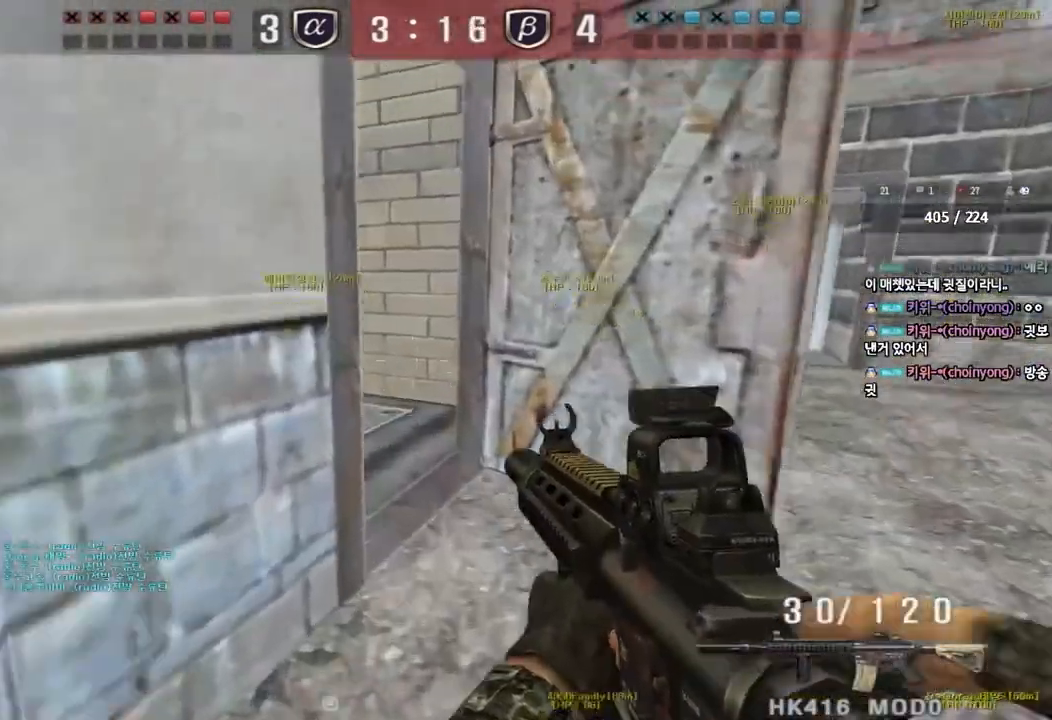
{"keys": ["a", "ctrl", "s"], "events": [[50, "d", "up"], [83, "ctrl", "down"], [100, "space", "down"], [100, "w", "up"], [167, "d", "down"], [167, "s", "down"], [183, "ctrl", "up"], [200, "space", "up"], [283, "ctrl", "down"], [383, "ctrl", "up"], [433, "d", "up"], [467, "a", "down"], [467, "ctrl", "down"]]}
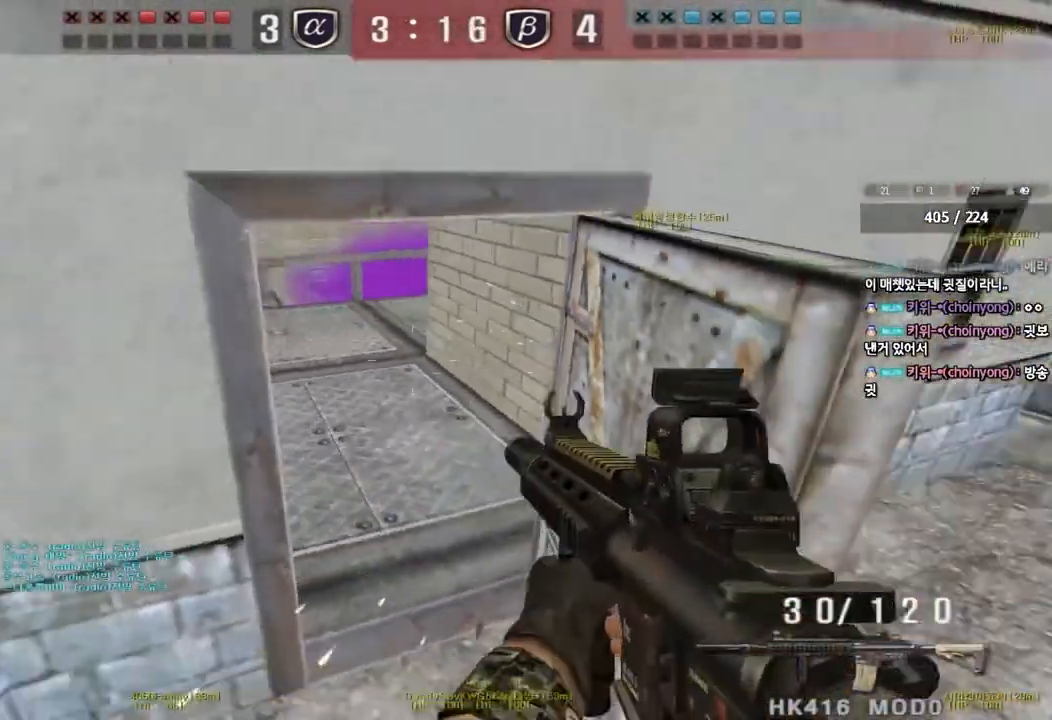
{"keys": ["ctrl", "d", "s", "space"], "events": [[150, "ctrl", "up"], [167, "a", "up"], [183, "d", "down"], [400, "ctrl", "down"], [400, "d", "up"], [417, "space", "down"], [433, "s", "up"], [500, "d", "down"], [500, "s", "down"]]}
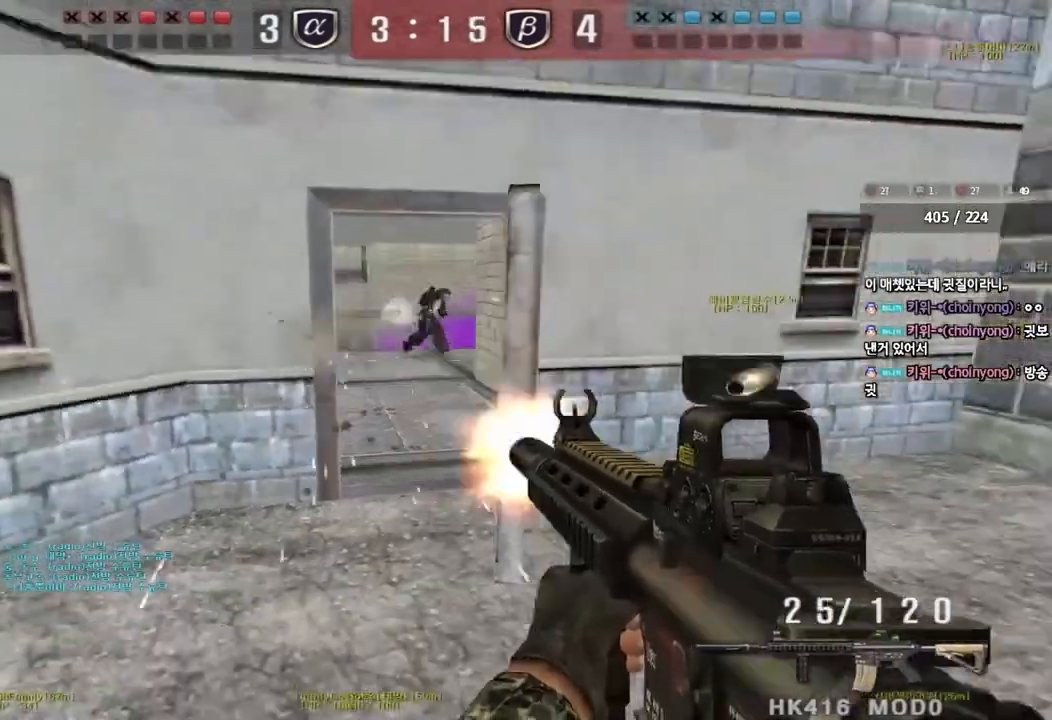
{"keys": ["a", "w"], "events": [[17, "ctrl", "up"], [33, "space", "up"], [100, "ctrl", "down"], [183, "d", "up"], [217, "a", "down"], [217, "ctrl", "up"], [267, "ctrl", "down"], [383, "s", "up"], [417, "ctrl", "up"], [467, "w", "down"]]}
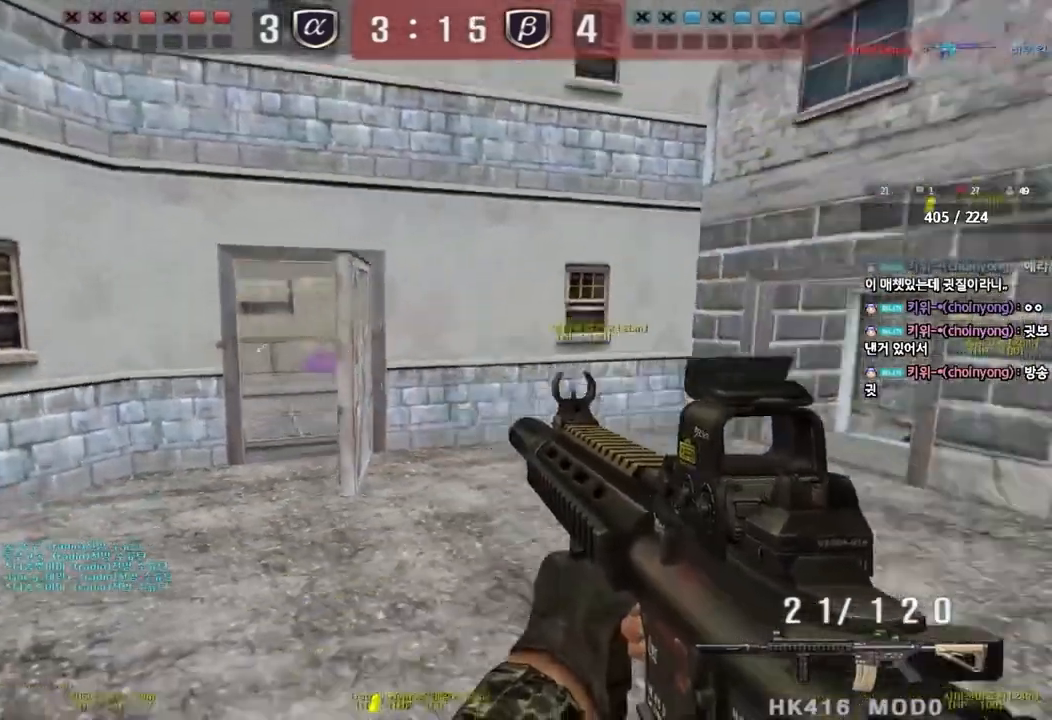
{"keys": ["a", "w"], "events": []}
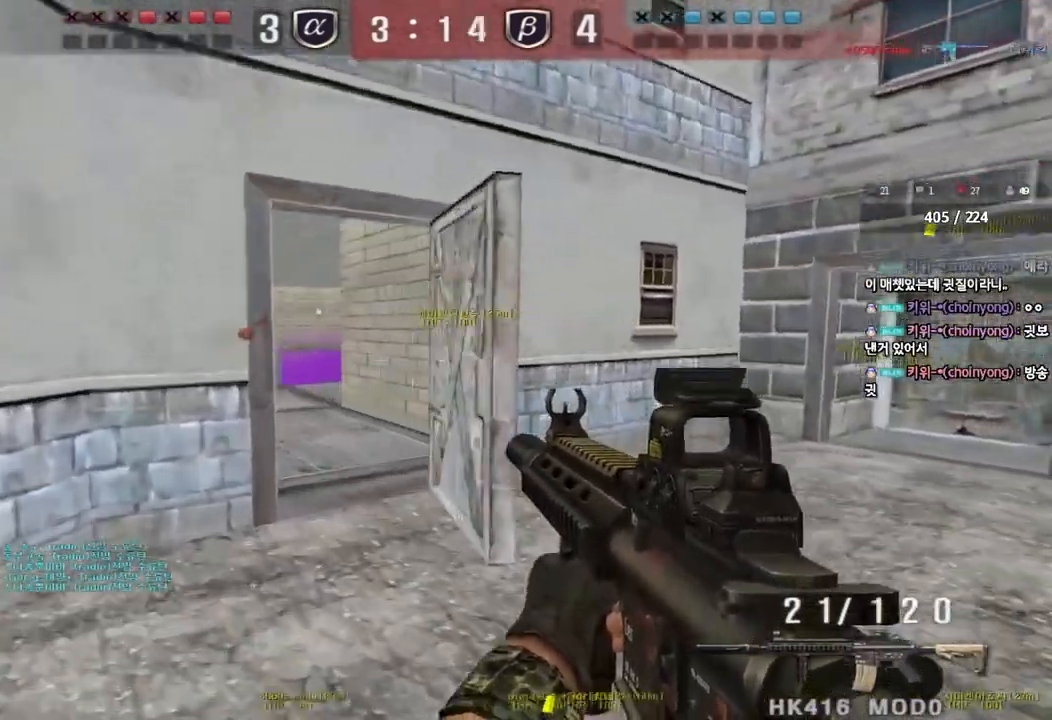
{"keys": ["d", "w"], "events": [[250, "a", "up"], [300, "d", "down"]]}
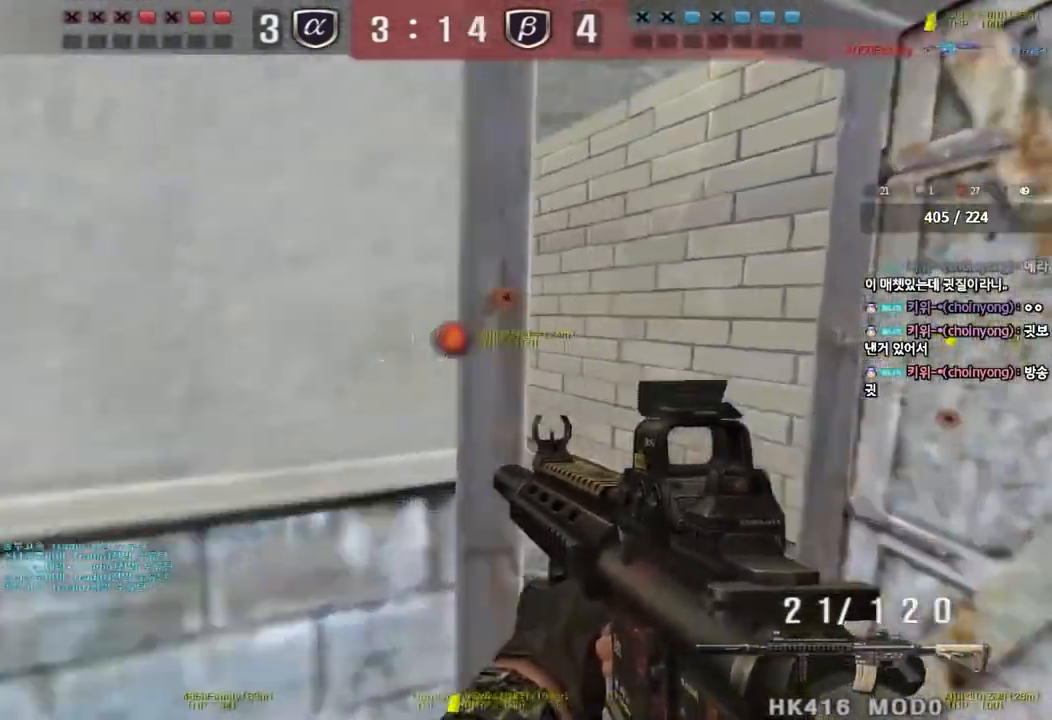
{"keys": [], "events": [[117, "d", "up"], [133, "a", "down"], [367, "shift", "down"], [367, "w", "up"], [383, "a", "up"], [400, "space", "down"], [483, "space", "up"], [500, "shift", "up"]]}
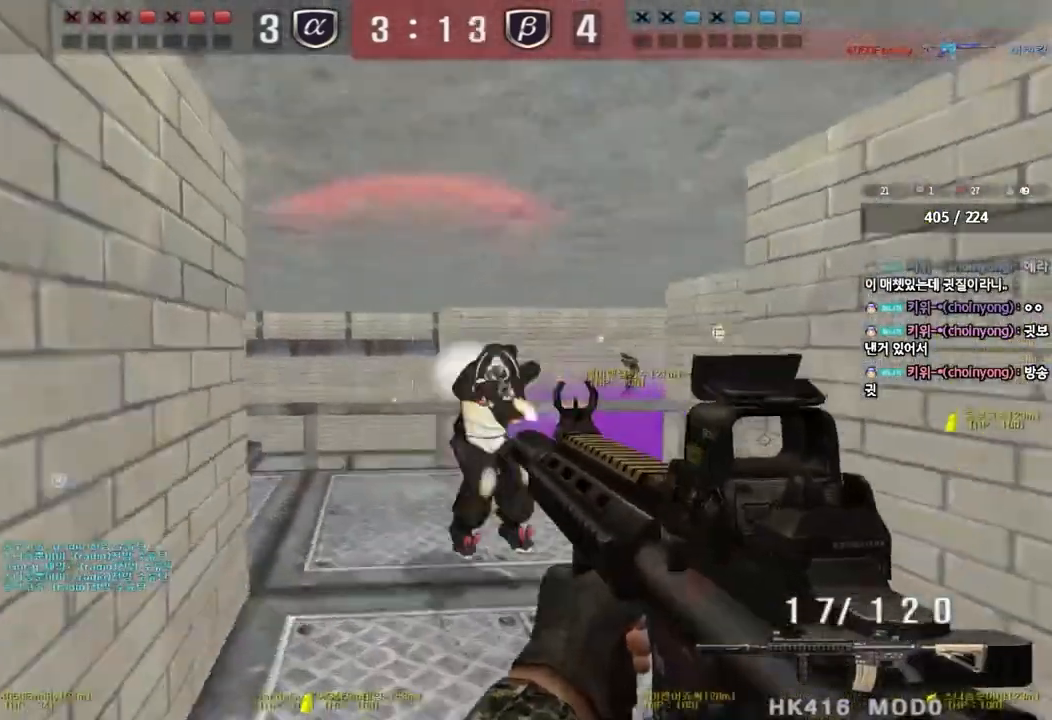
{"keys": ["d", "s"], "events": [[450, "d", "down"], [467, "s", "down"]]}
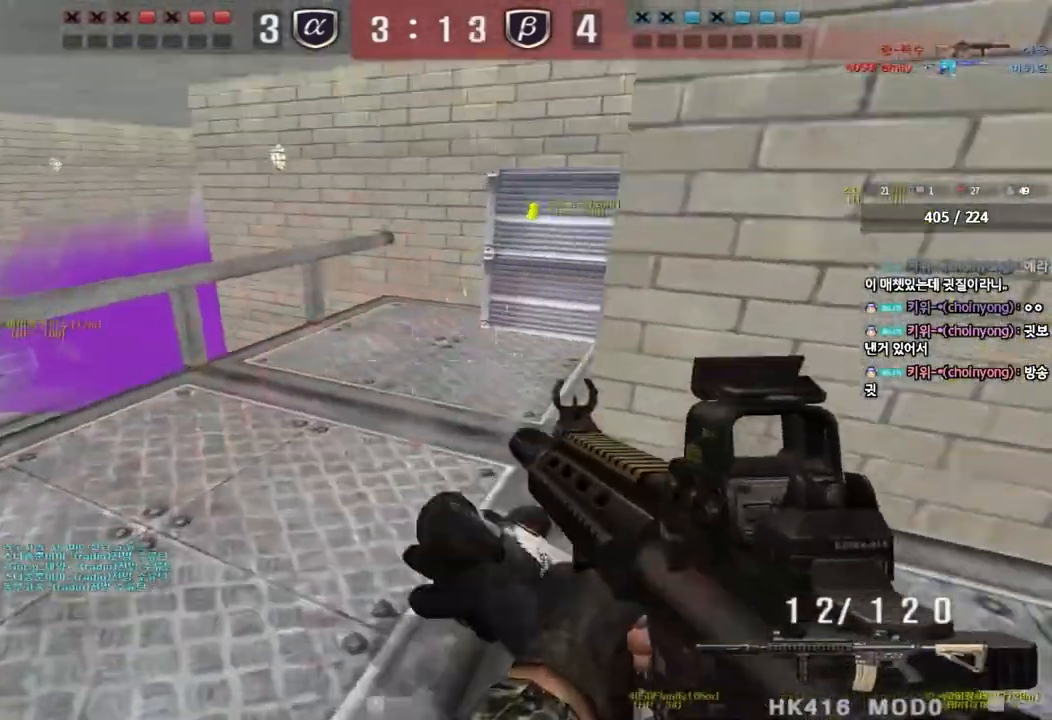
{"keys": ["a", "s"], "events": [[217, "d", "up"], [233, "a", "down"]]}